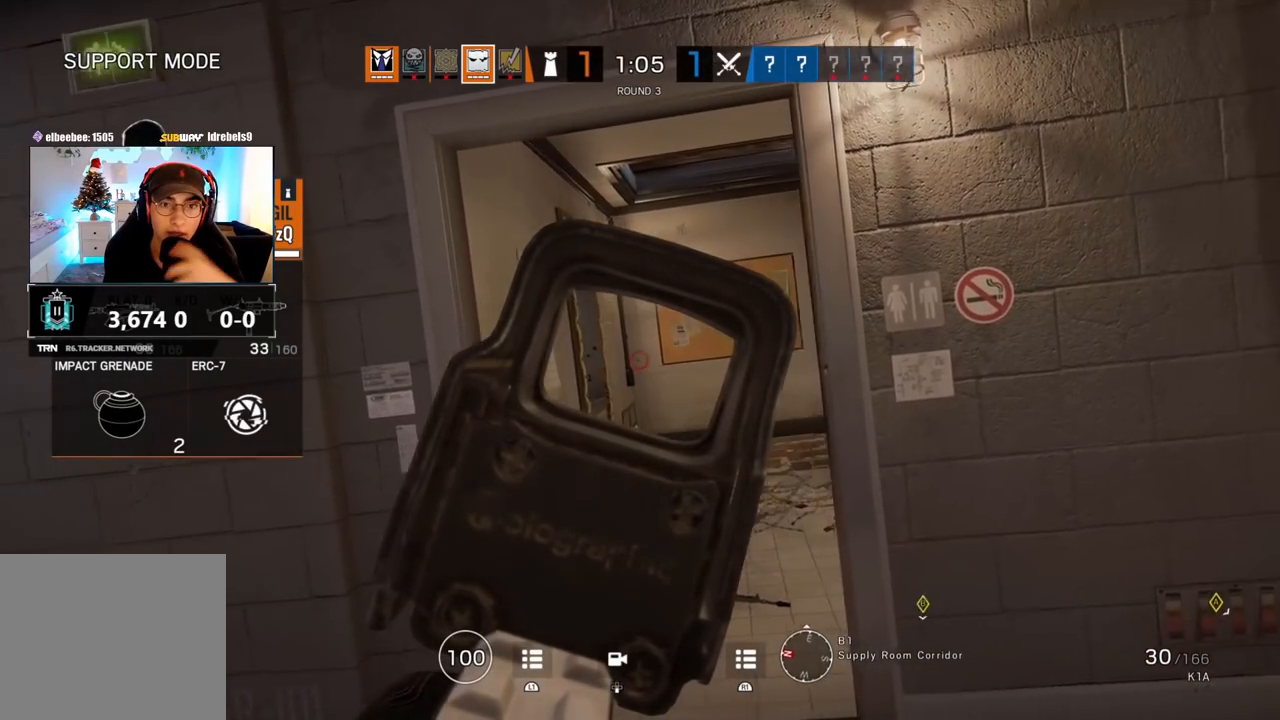
Gameplay with a controller (PlayStation layout); each line is a JSON object with the inputs held at the frame after it. "events" lists button and stick changes between this image and that frame as [ms after this image, input, new state], when the widget could be followed in between.
{"buttons": [], "left_stick": "center", "right_stick": "center", "events": []}
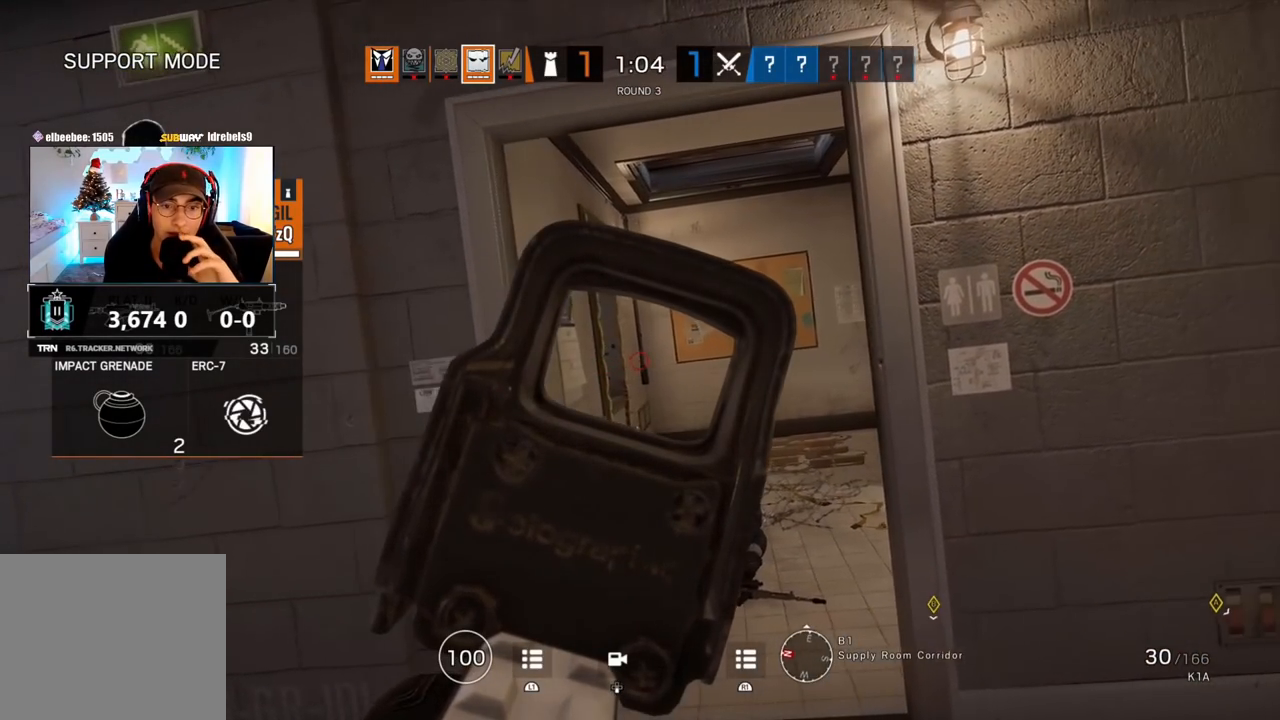
{"buttons": [], "left_stick": "center", "right_stick": "center", "events": []}
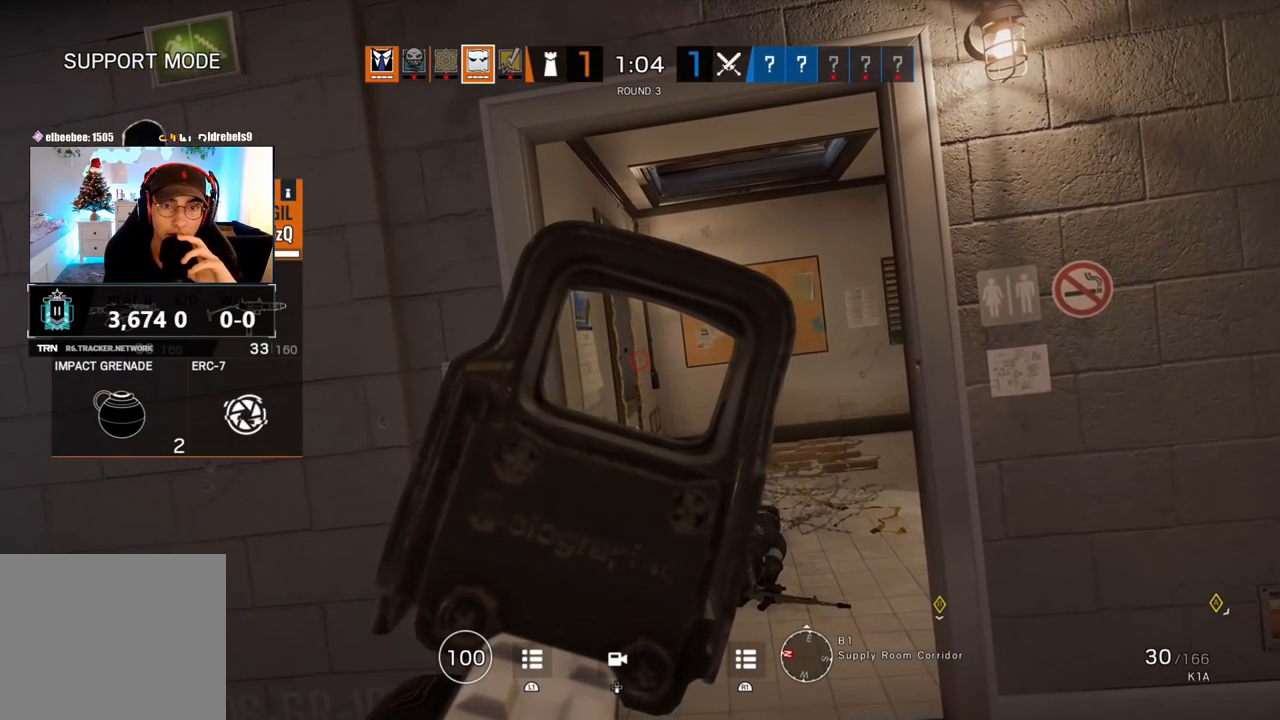
{"buttons": [], "left_stick": "center", "right_stick": "center", "events": []}
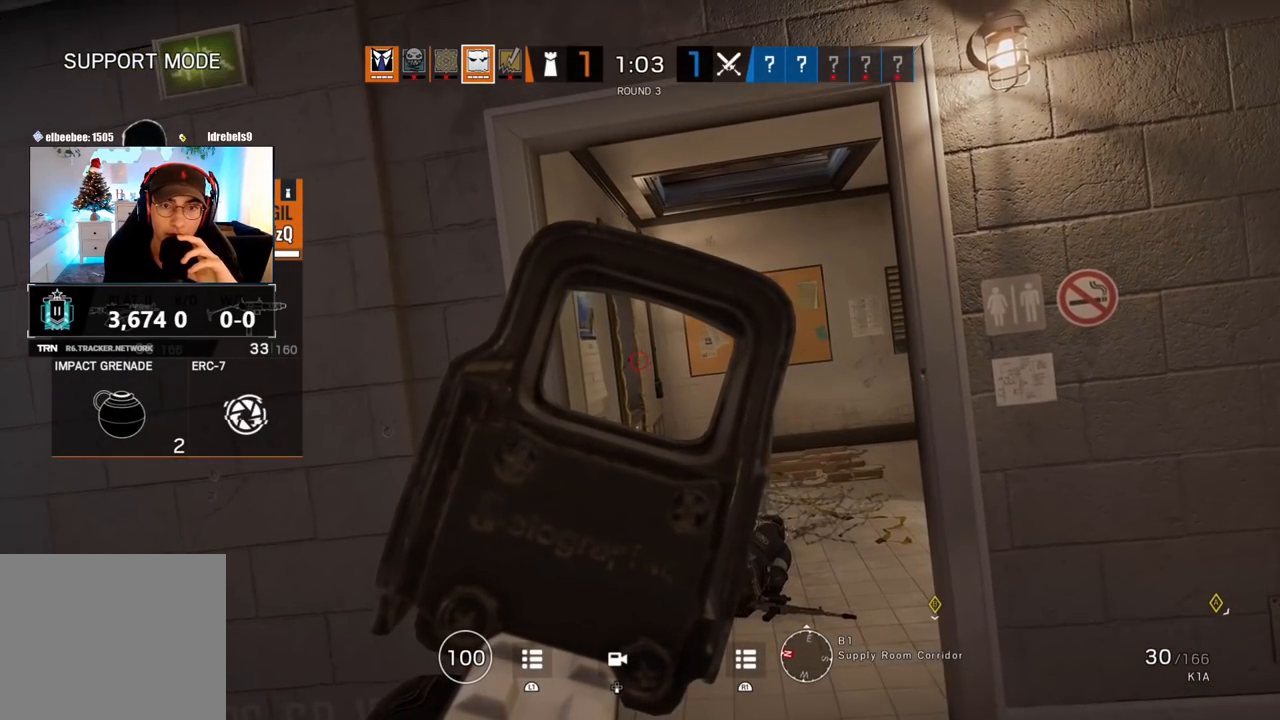
{"buttons": [], "left_stick": "center", "right_stick": "center", "events": []}
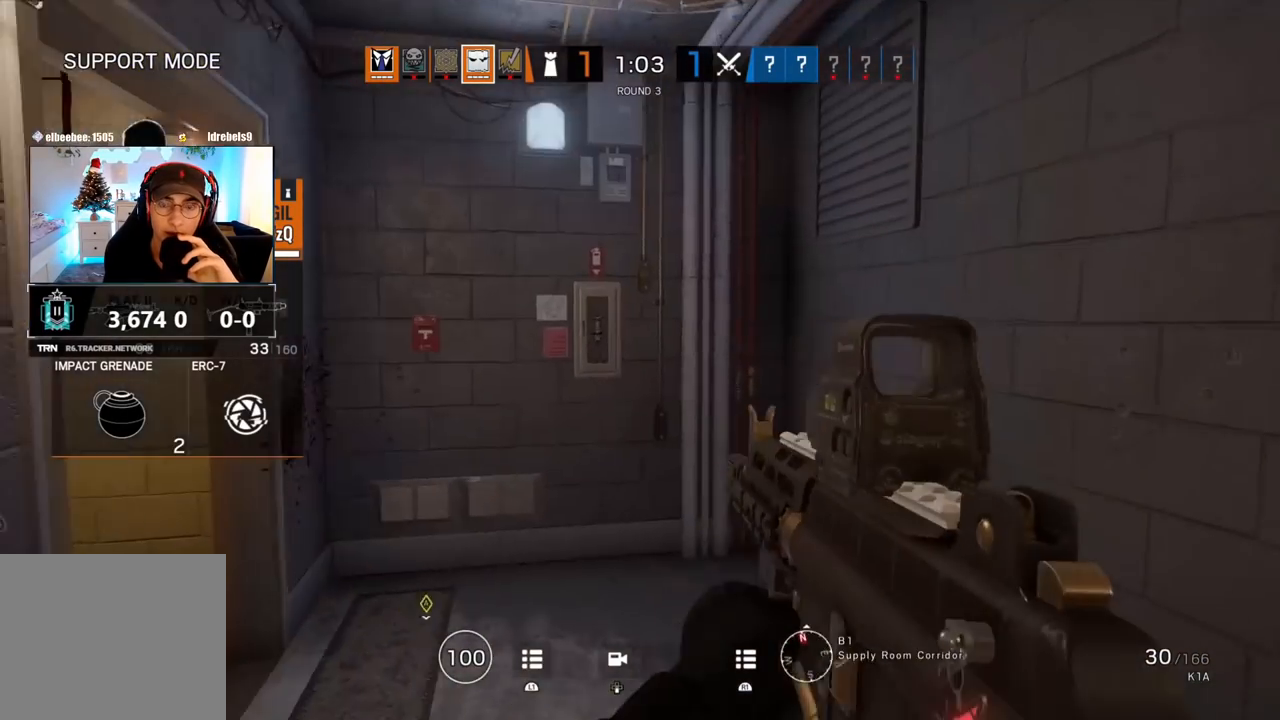
{"buttons": ["CIRCLE"], "left_stick": "center", "right_stick": "center", "events": [[450, "CIRCLE", "down"]]}
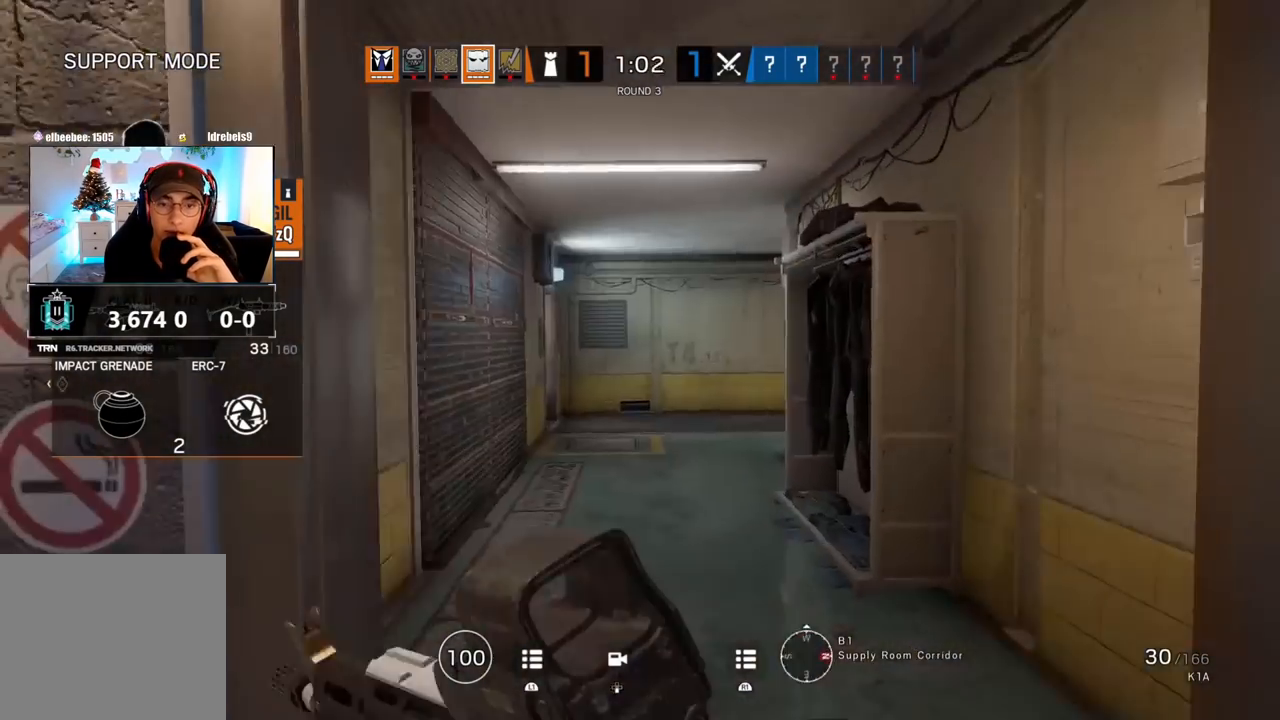
{"buttons": [], "left_stick": "center", "right_stick": "center", "events": [[67, "CIRCLE", "up"]]}
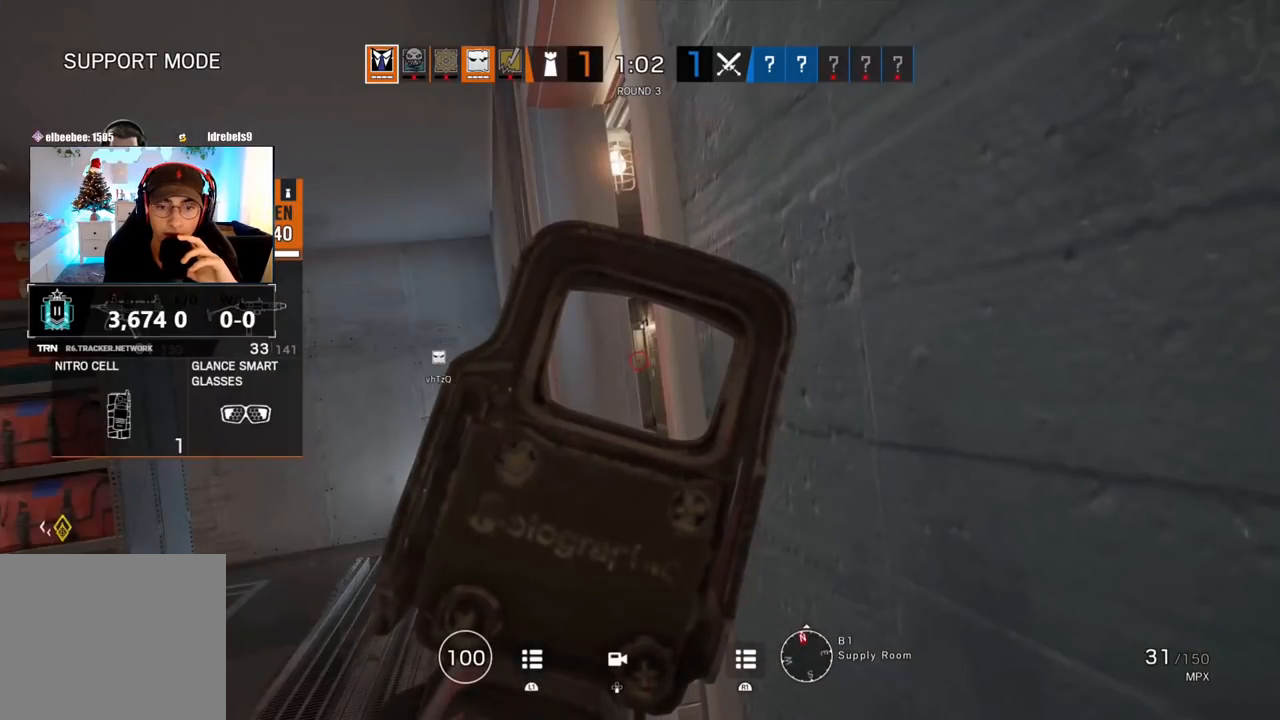
{"buttons": [], "left_stick": "center", "right_stick": "center", "events": []}
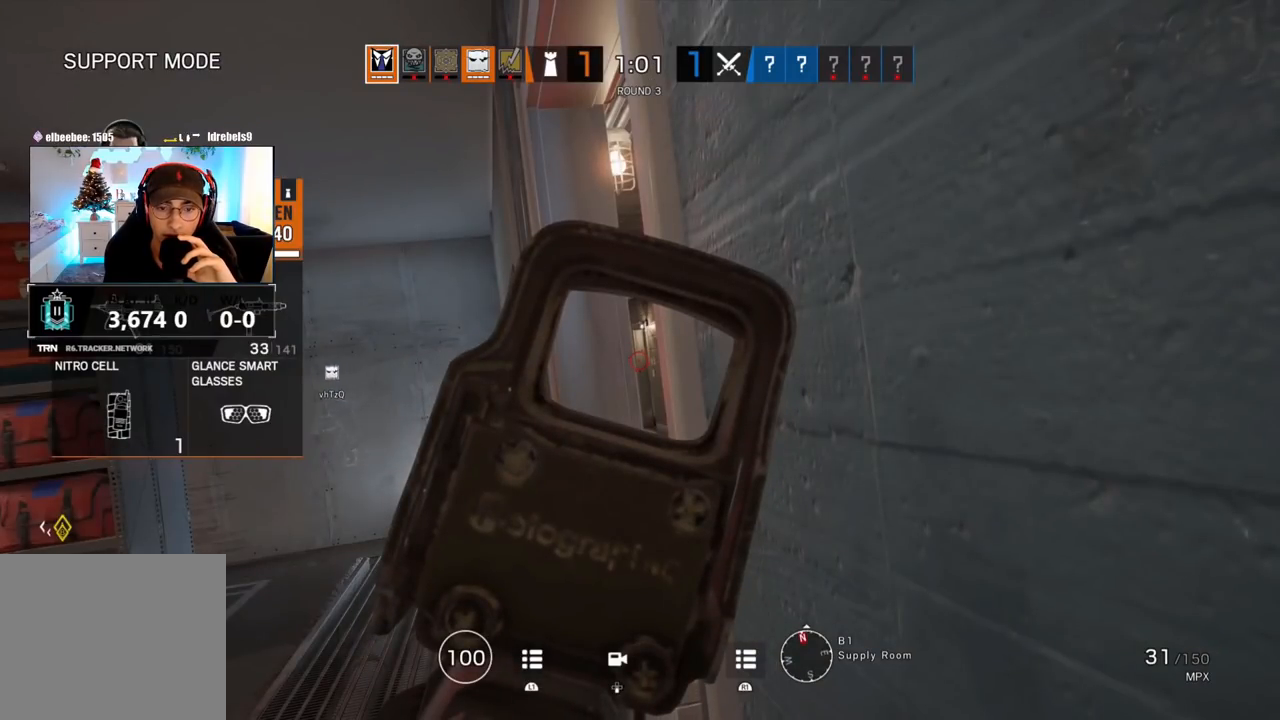
{"buttons": [], "left_stick": "center", "right_stick": "center", "events": []}
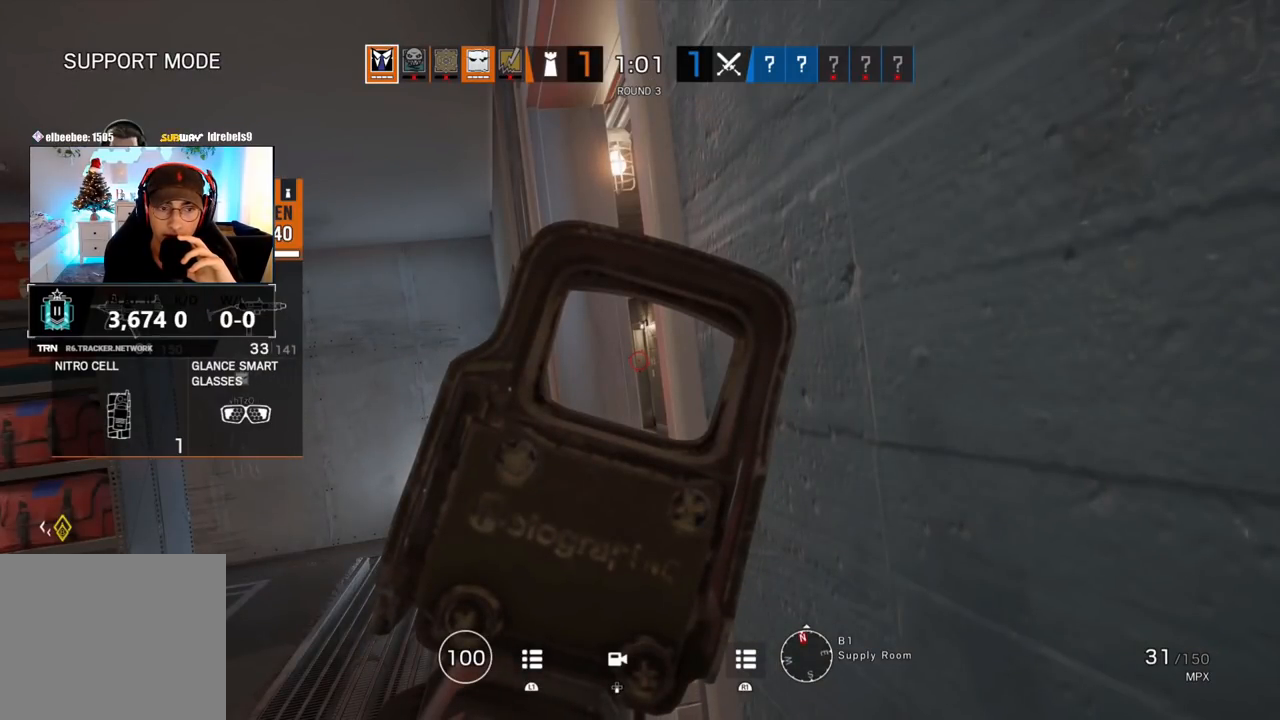
{"buttons": [], "left_stick": "center", "right_stick": "center", "events": []}
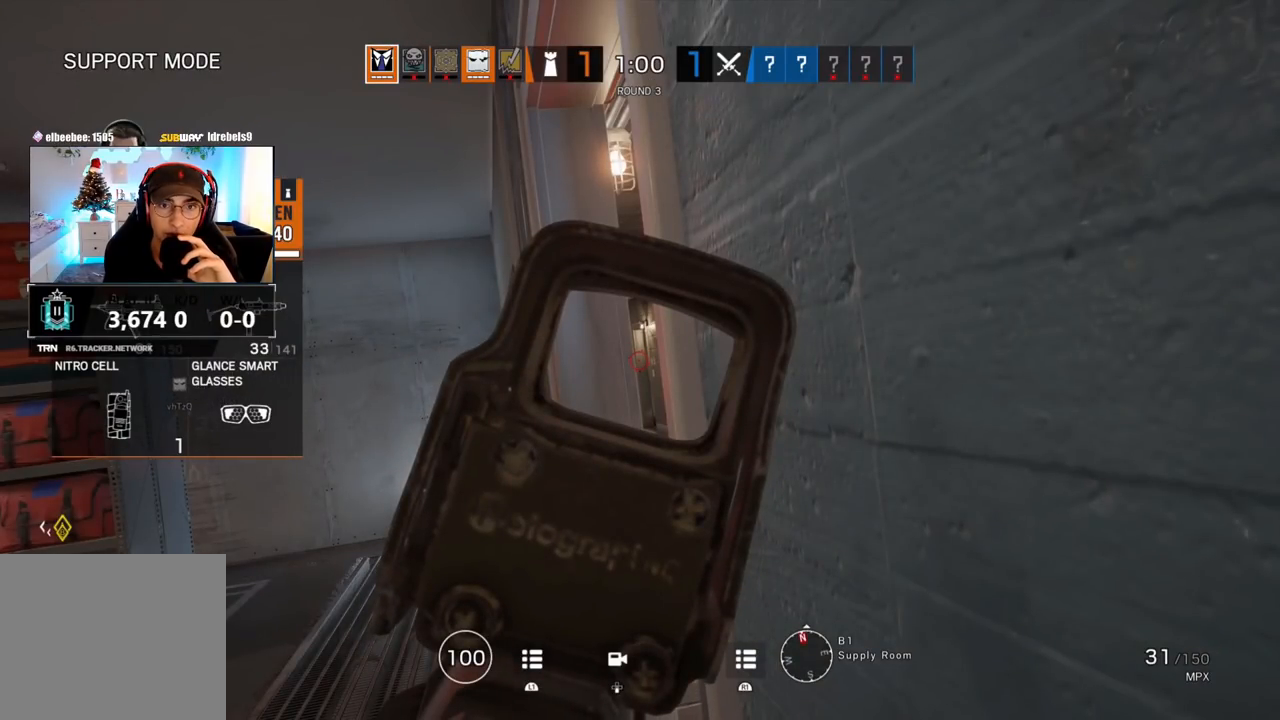
{"buttons": [], "left_stick": "center", "right_stick": "center", "events": []}
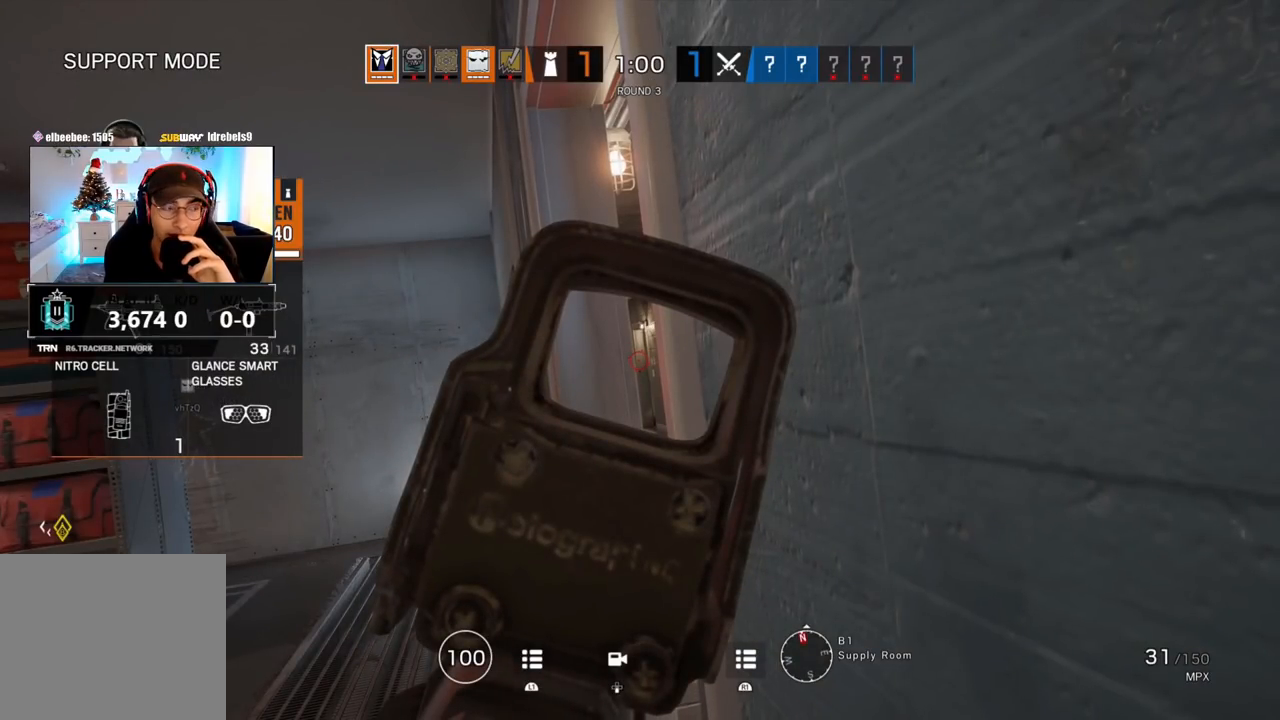
{"buttons": [], "left_stick": "center", "right_stick": "center", "events": []}
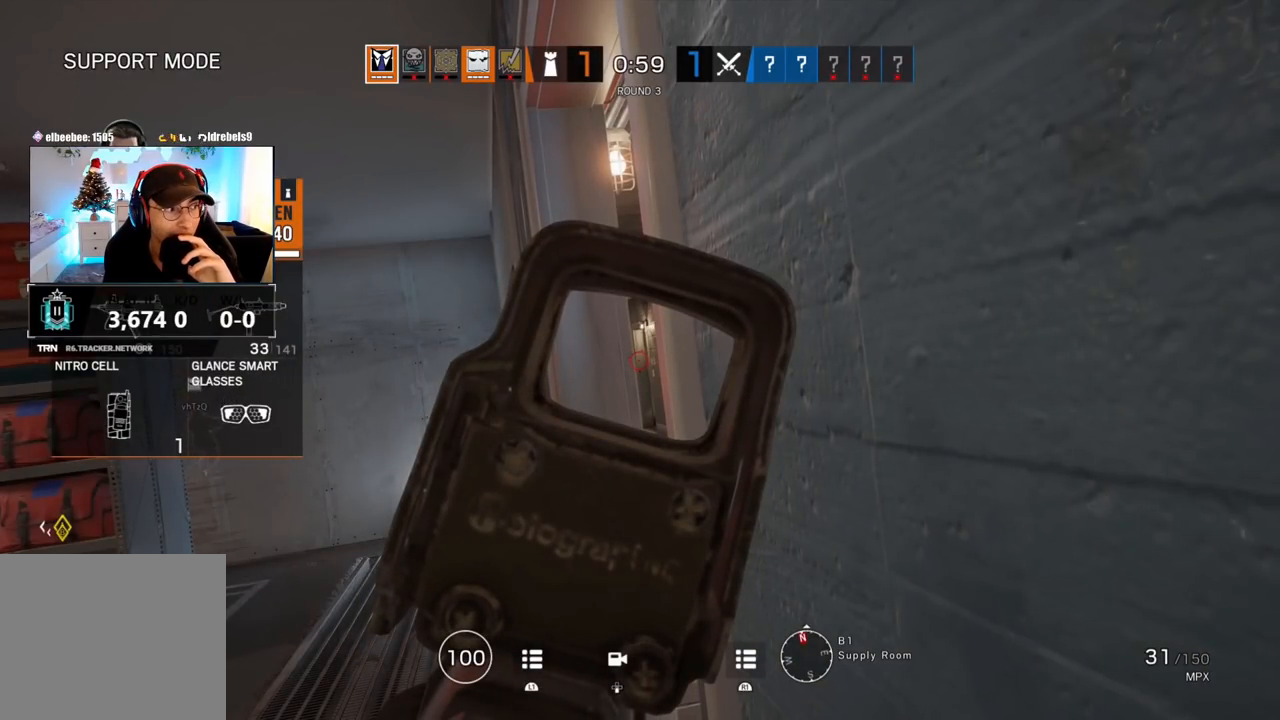
{"buttons": [], "left_stick": "center", "right_stick": "center", "events": []}
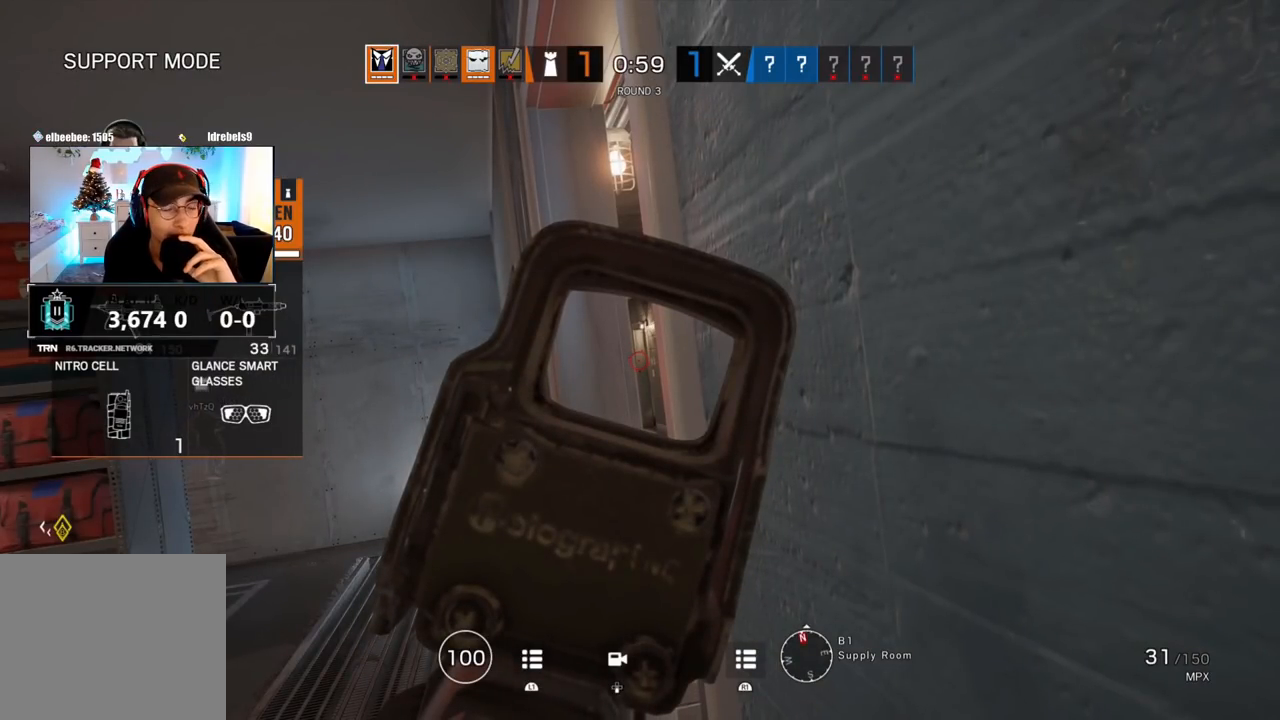
{"buttons": [], "left_stick": "center", "right_stick": "center", "events": [[117, "CIRCLE", "down"], [217, "CIRCLE", "up"]]}
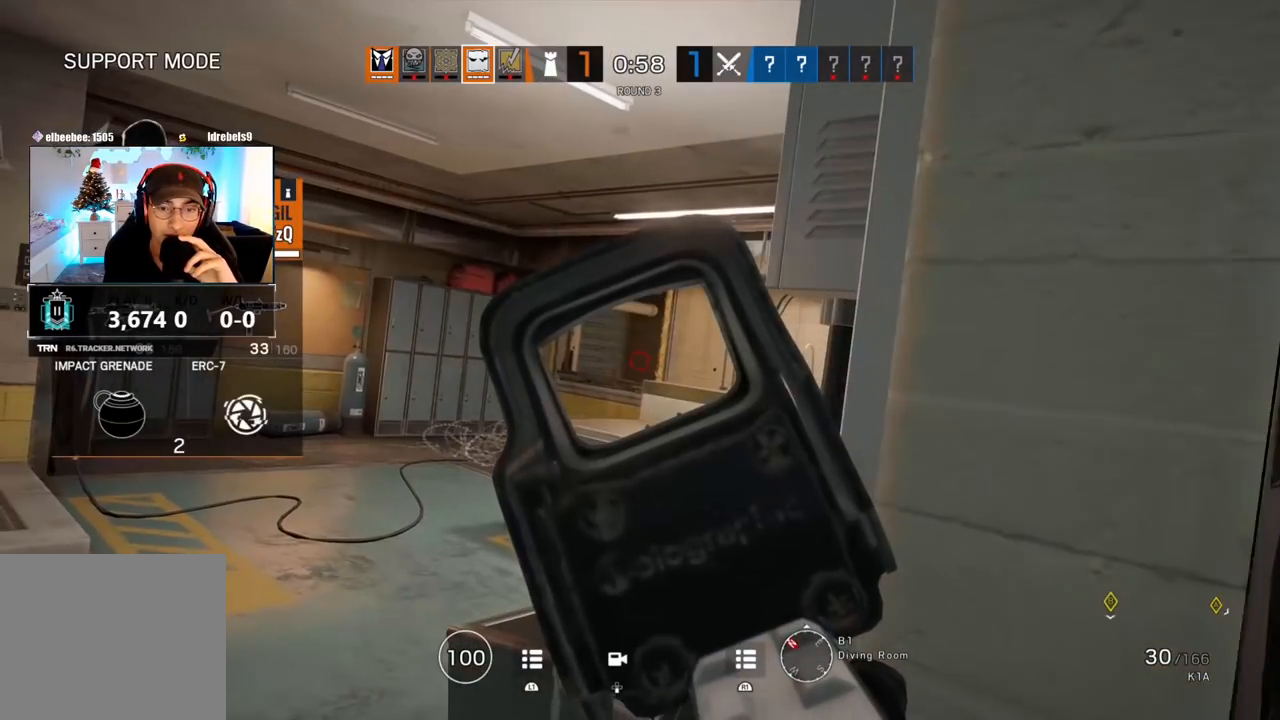
{"buttons": [], "left_stick": "center", "right_stick": "center"}
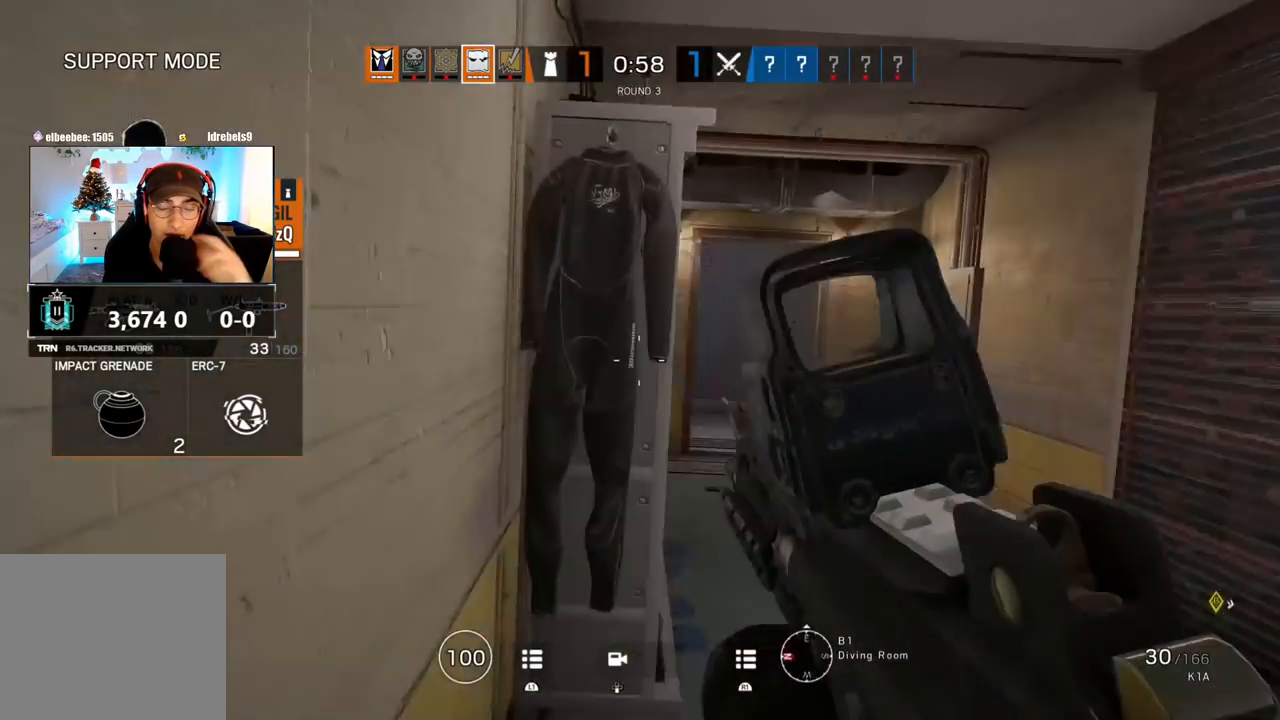
{"buttons": [], "left_stick": "center", "right_stick": "center", "events": []}
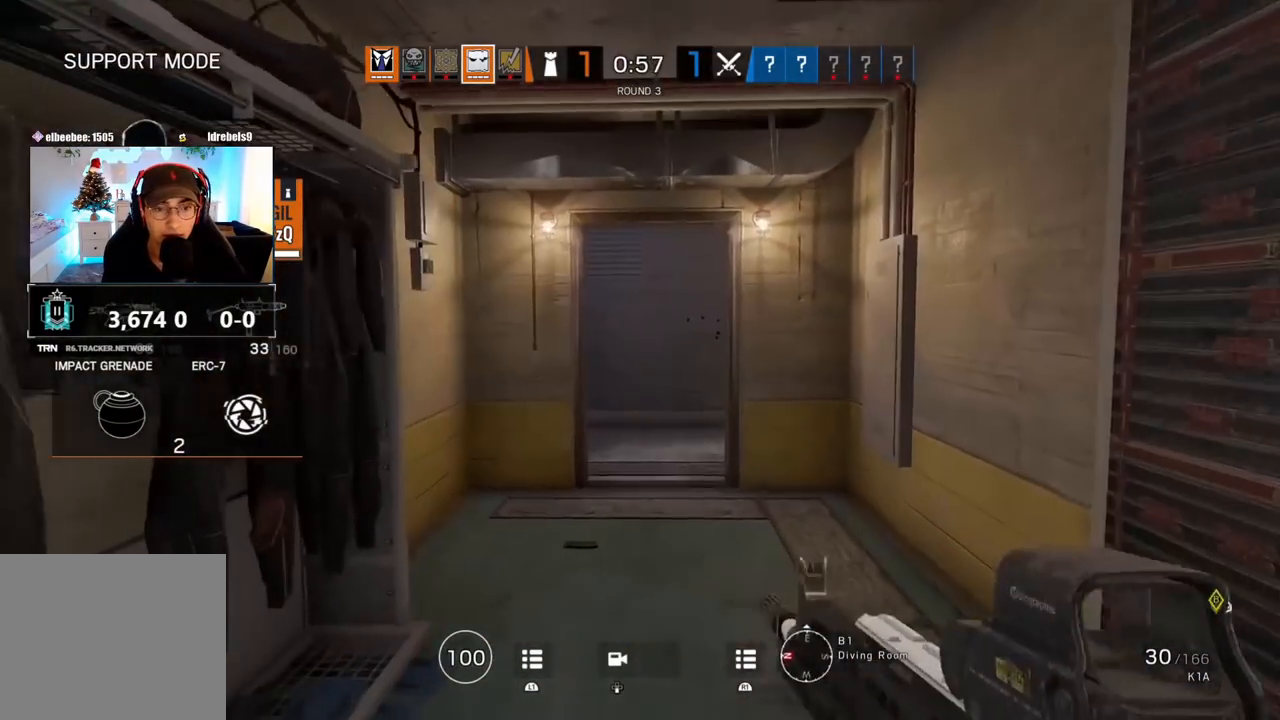
{"buttons": [], "left_stick": "center", "right_stick": "center", "events": [[100, "DPAD_DOWN", "down"], [267, "DPAD_DOWN", "up"]]}
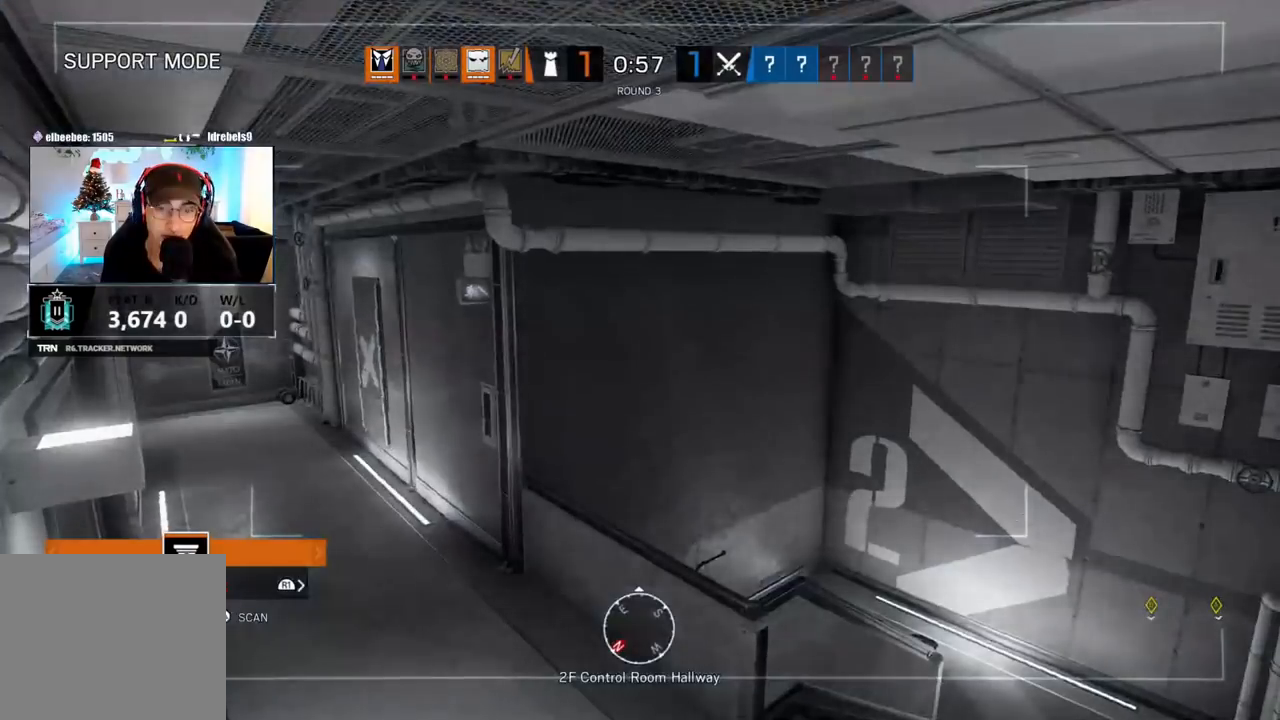
{"buttons": [], "left_stick": "center", "right_stick": "down-right", "events": [[167, "right_stick", "down-right"], [333, "L2", "down"], [483, "L2", "up"]]}
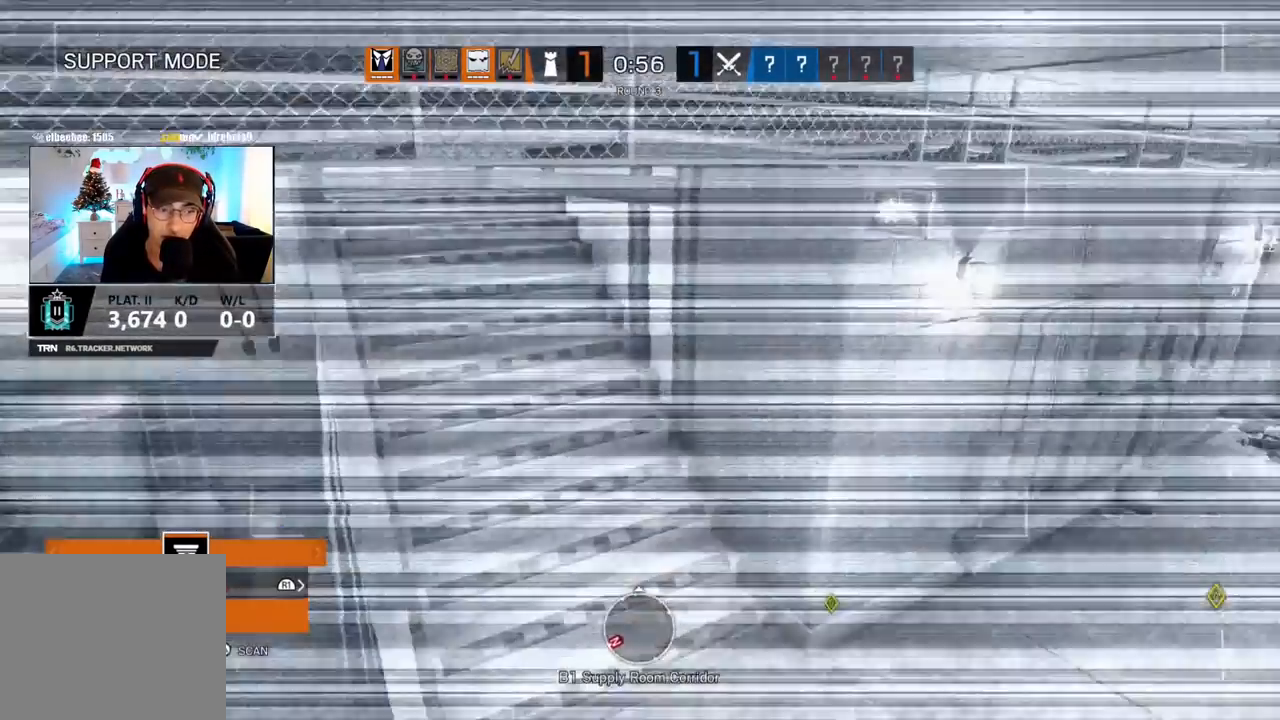
{"buttons": [], "left_stick": "center", "right_stick": "center", "events": [[33, "right_stick", "center"], [100, "right_stick", "right"], [150, "right_stick", "center"]]}
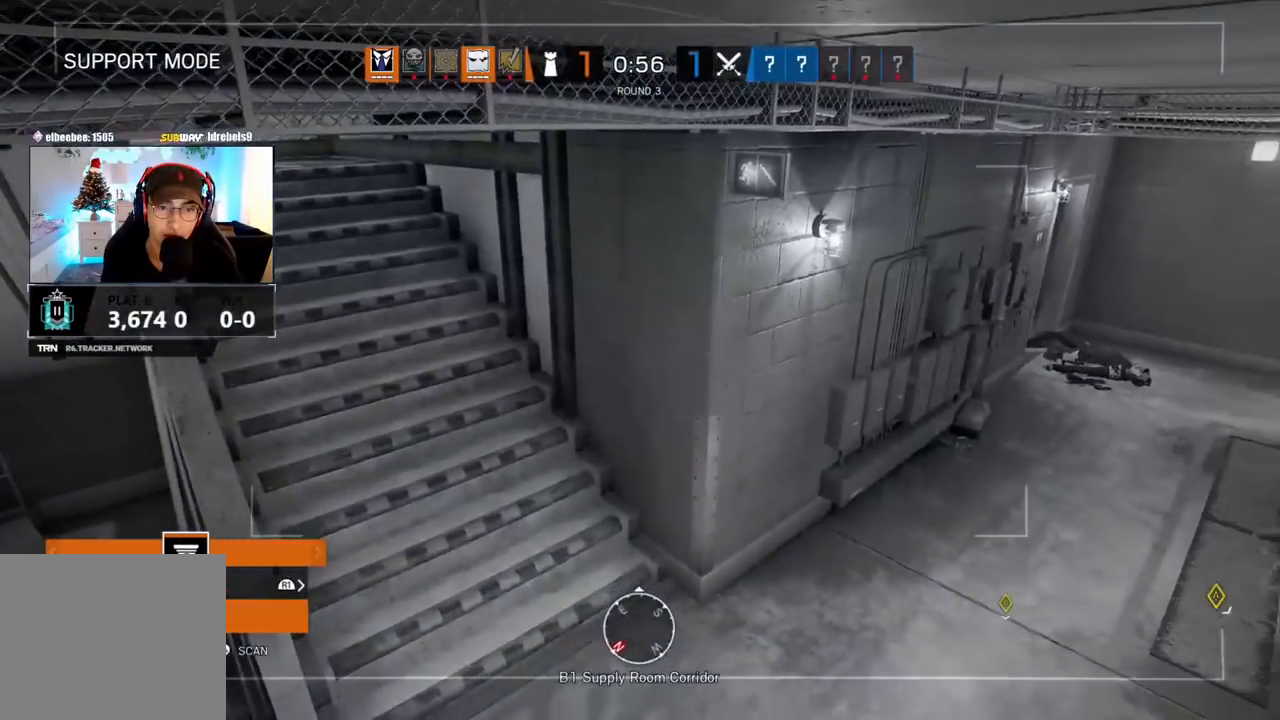
{"buttons": [], "left_stick": "center", "right_stick": "center", "events": []}
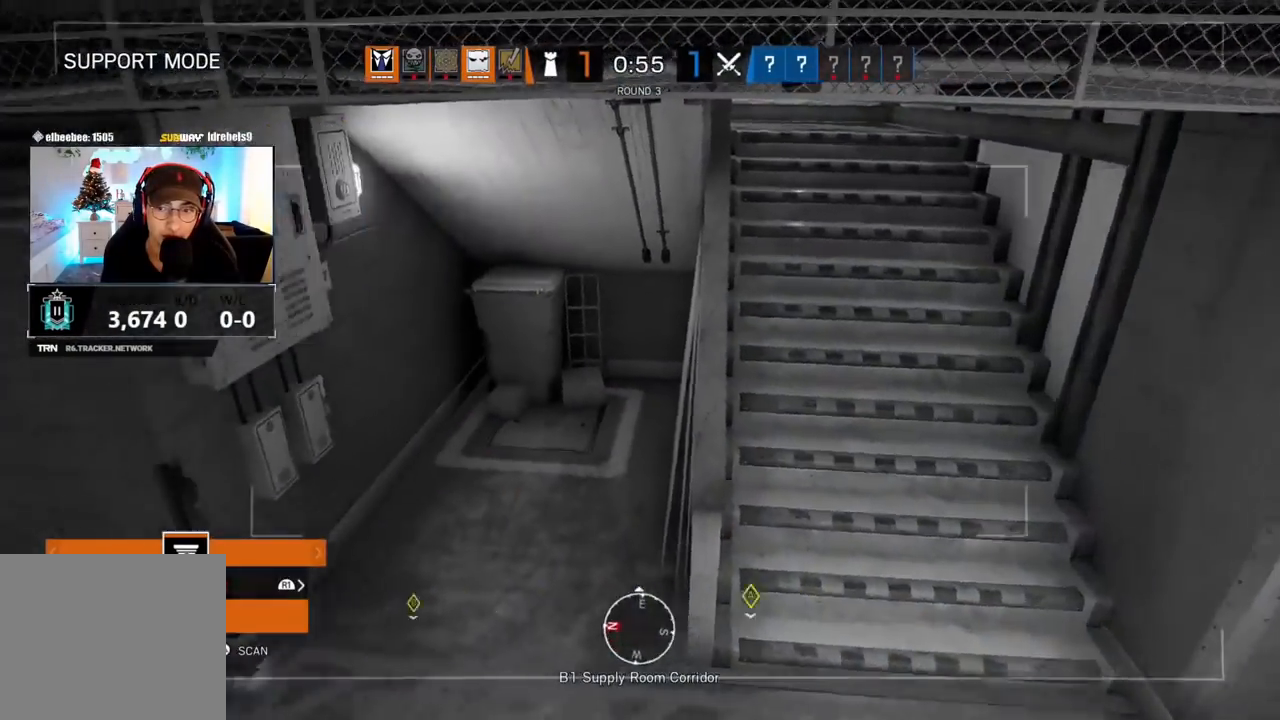
{"buttons": ["R1"], "left_stick": "center", "right_stick": "center", "events": [[67, "L2", "down"], [217, "L2", "up"], [267, "R1", "down"], [350, "R1", "up"], [483, "R1", "down"]]}
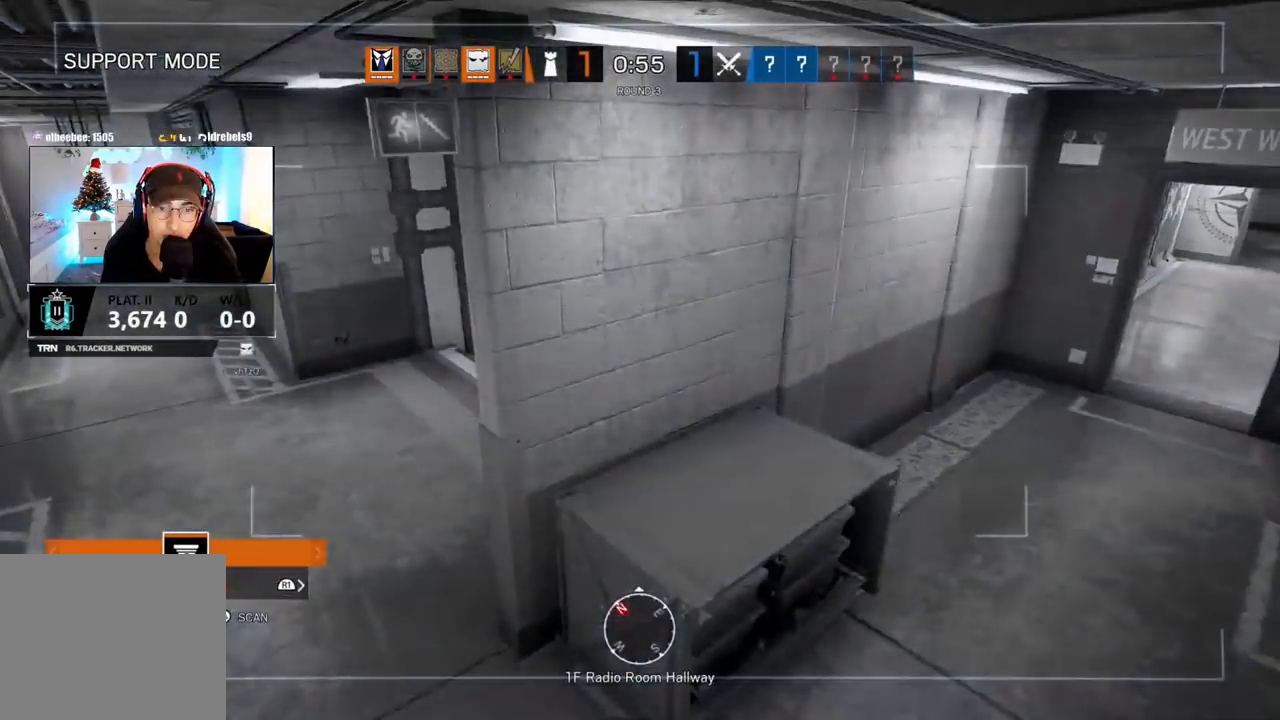
{"buttons": ["R1"], "left_stick": "center", "right_stick": "center", "events": [[117, "L2", "down"], [283, "L2", "up"]]}
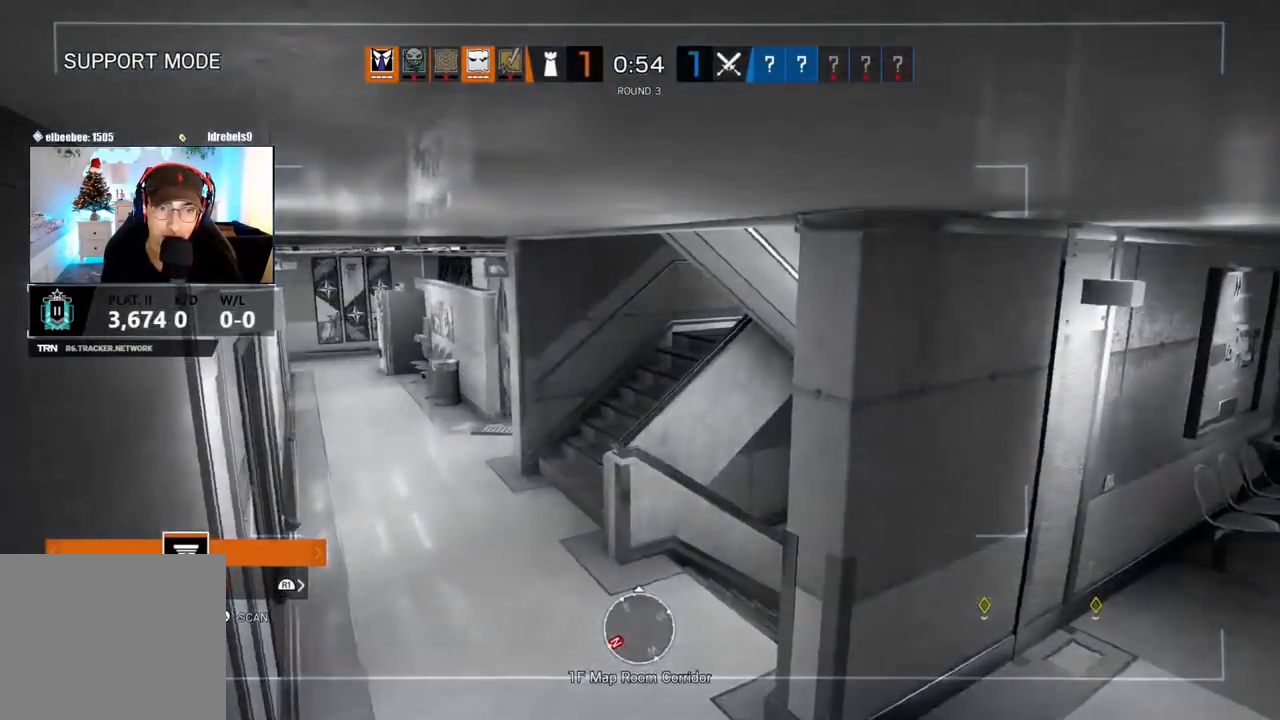
{"buttons": [], "left_stick": "center", "right_stick": "right", "events": [[133, "CIRCLE", "down"], [200, "CIRCLE", "up"], [400, "R1", "up"], [483, "right_stick", "right"]]}
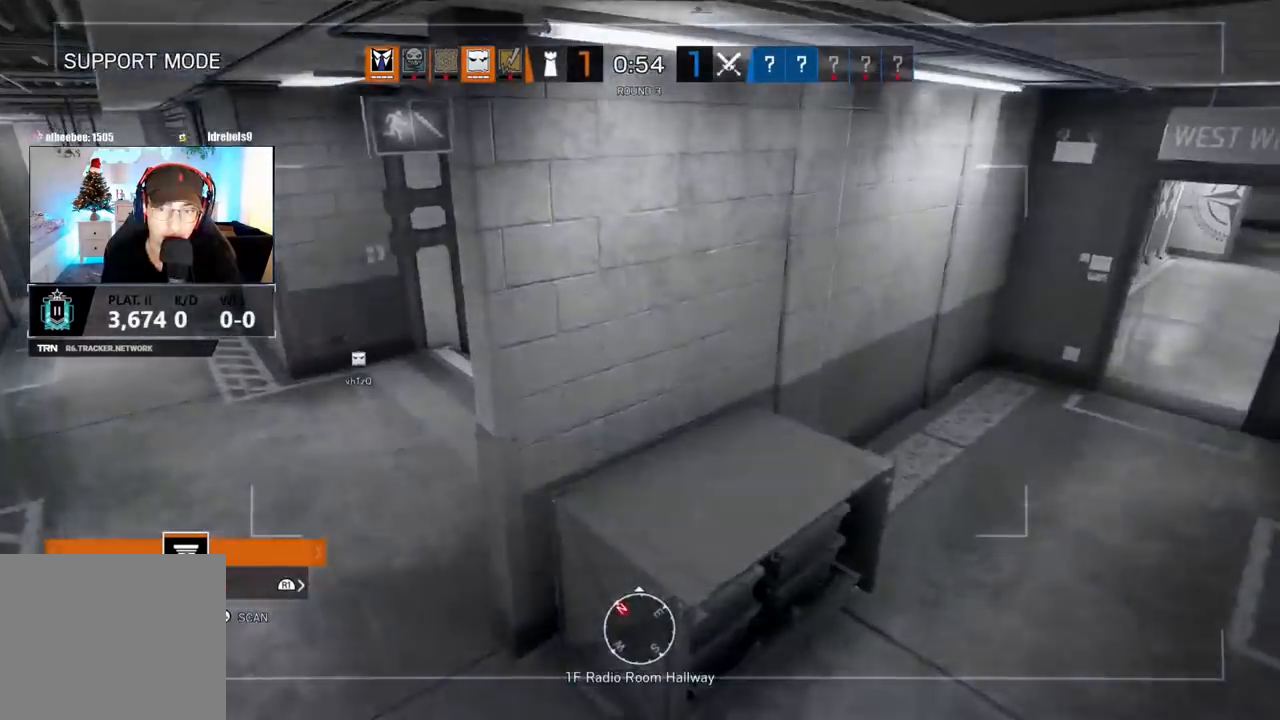
{"buttons": ["TRIANGLE"], "left_stick": "center", "right_stick": "center", "events": [[67, "R1", "down"], [150, "R1", "up"], [233, "right_stick", "center"], [300, "TRIANGLE", "down"]]}